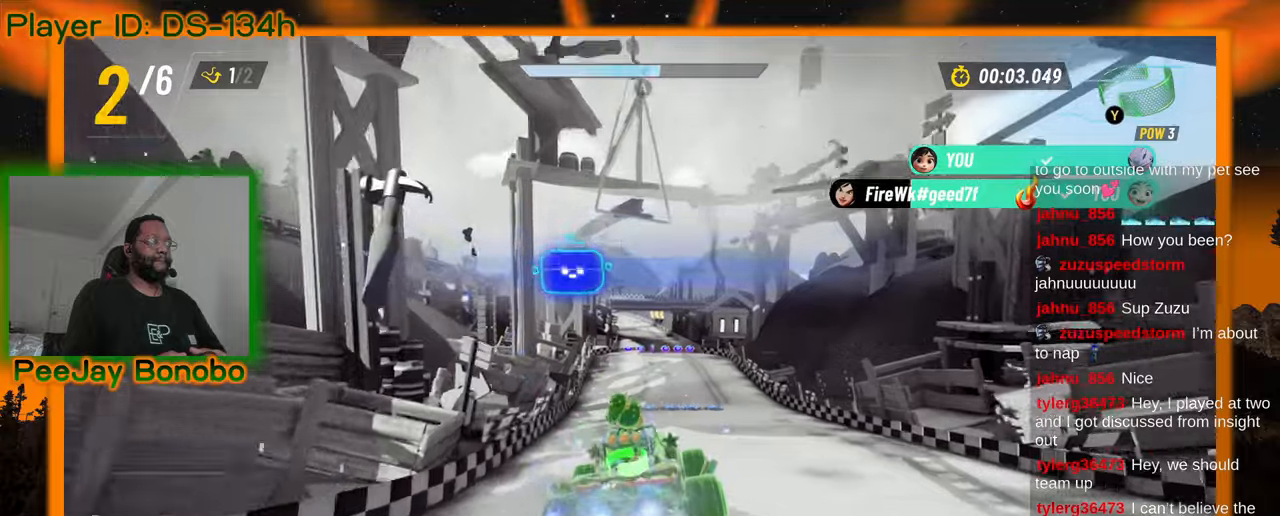
Gameplay with a controller; each line is a JSON object with the inputs held at the frame after it (dt_ms = milliseconds from this image to that frame). "events" lists button and stick changes between this image and that frame as [ms after this image, input, new state], when the widget could be followed in between. Not read: L3 R3 other_buttons.
{"dt_ms": 500, "buttons": [], "left_stick": "right", "events": [[383, "left_stick", "right"]]}
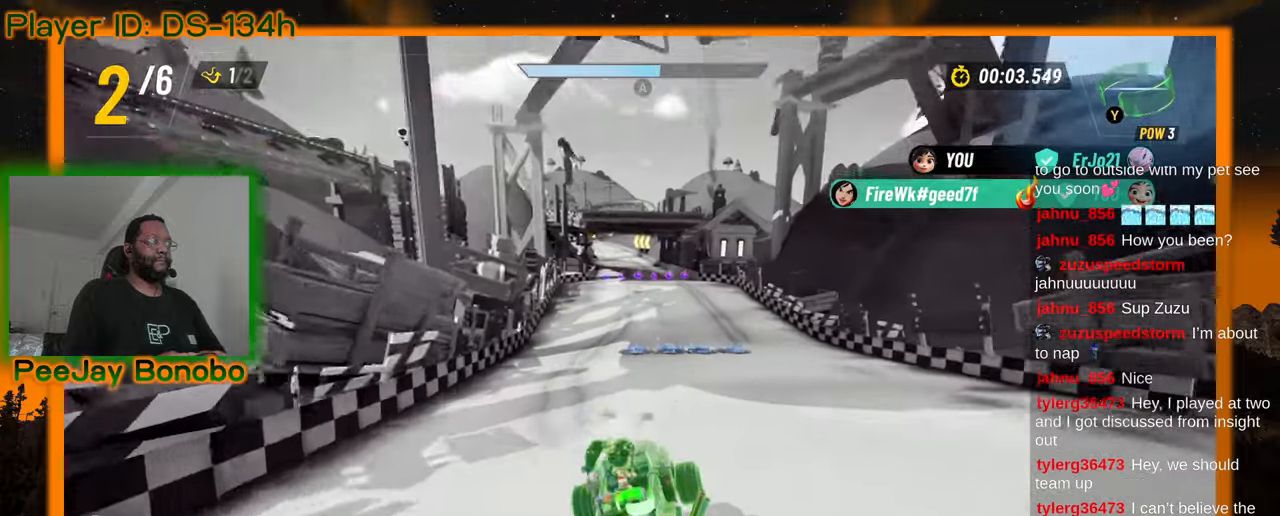
{"dt_ms": 500, "buttons": [], "left_stick": "right"}
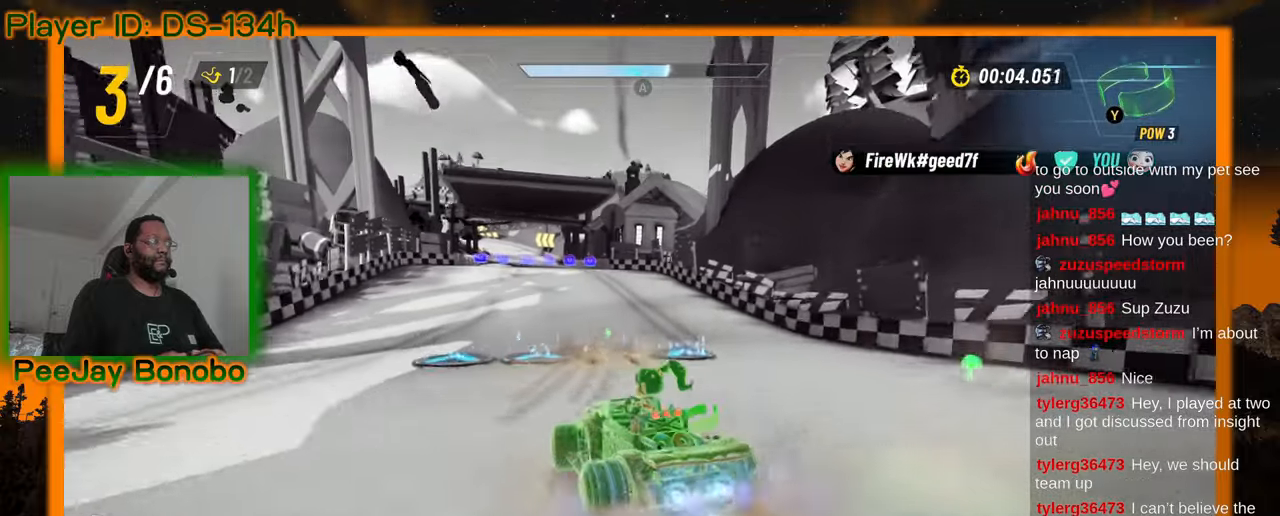
{"dt_ms": 500, "buttons": [], "left_stick": "right", "events": []}
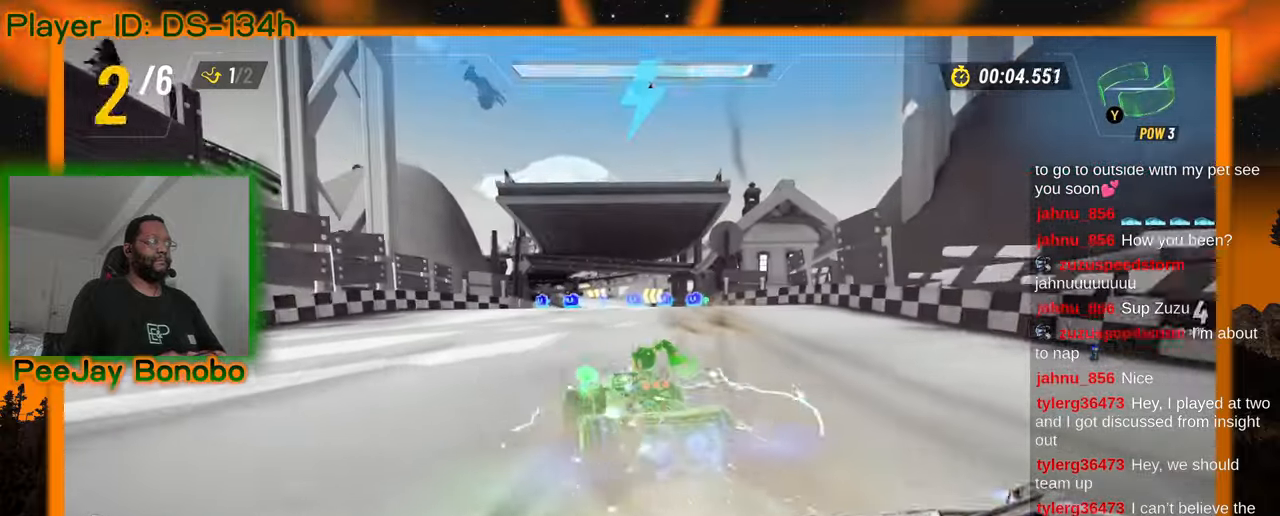
{"dt_ms": 1000, "buttons": [], "left_stick": "right"}
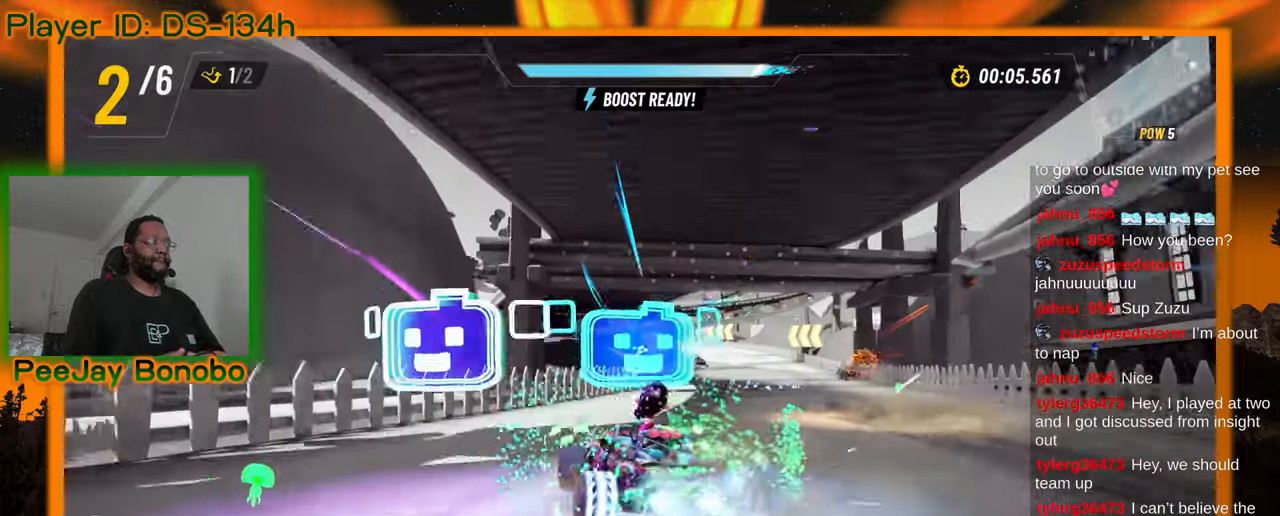
{"dt_ms": 500, "buttons": [], "left_stick": "up-left"}
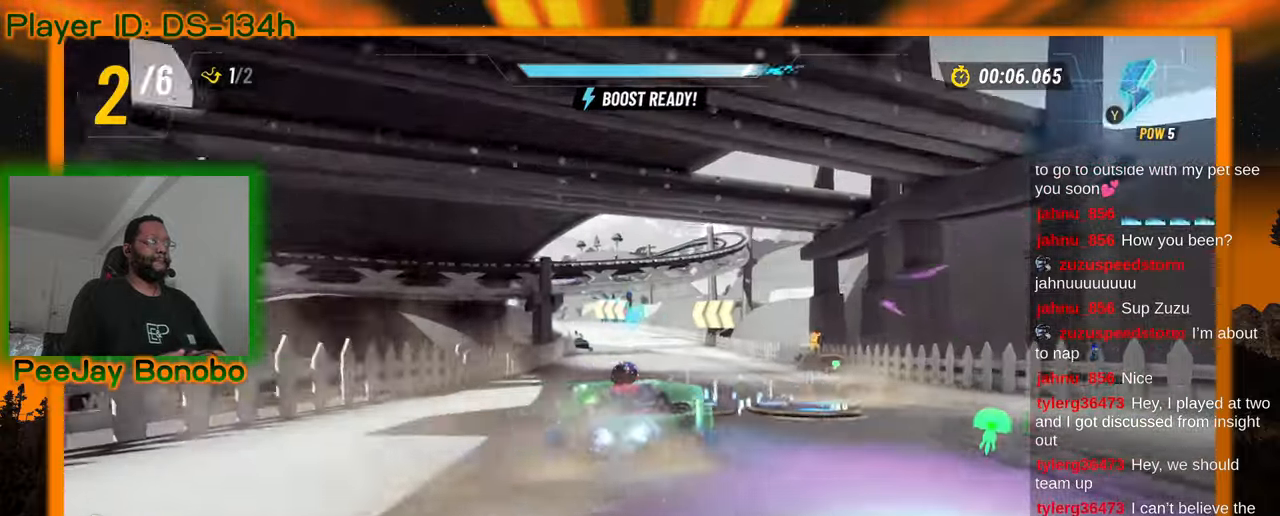
{"dt_ms": 500, "buttons": [], "left_stick": "right", "events": [[183, "left_stick", "right"]]}